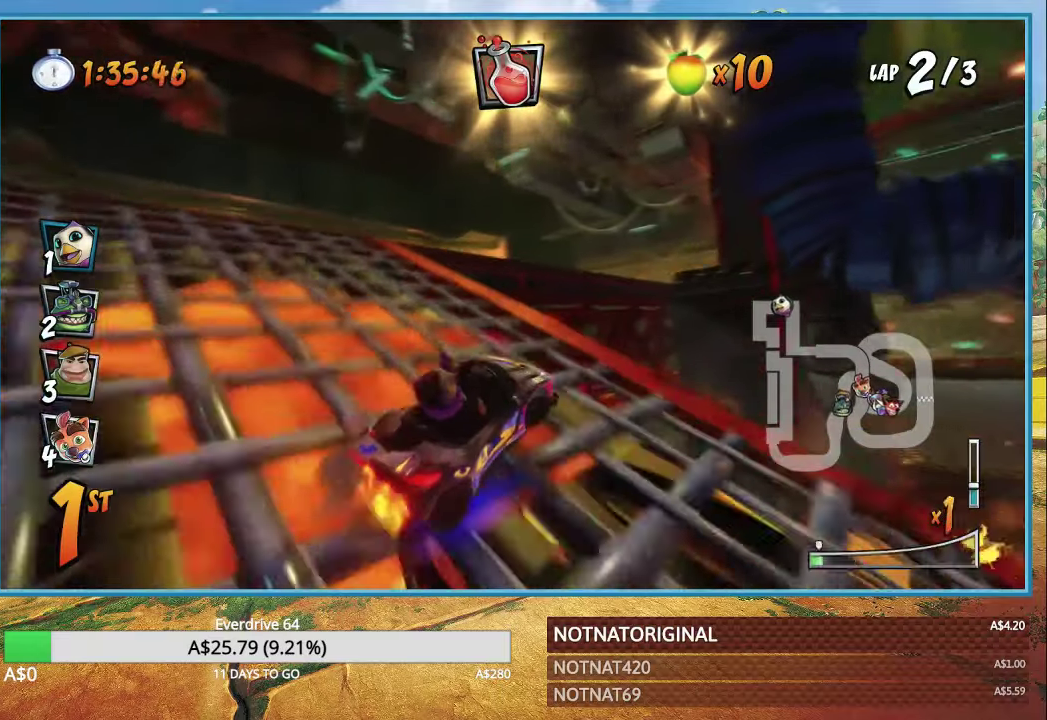
Gameplay with a controller (PlayStation layout); each line is a JSON object with the inputs held at the frame after it (dt_ms = milliseconds from this image to that frame). "button_events" lists button changes between this image and that frame as [ms after this image, input, new state], when the widget could be followed in between (sticks are given only as held states).
{"dt_ms": 500, "buttons": ["CROSS"], "left_stick": "right", "right_stick": "center", "button_events": [[100, "L1", "down"], [200, "L1", "up"], [200, "R1", "up"], [300, "R1", "down"], [434, "R1", "up"]]}
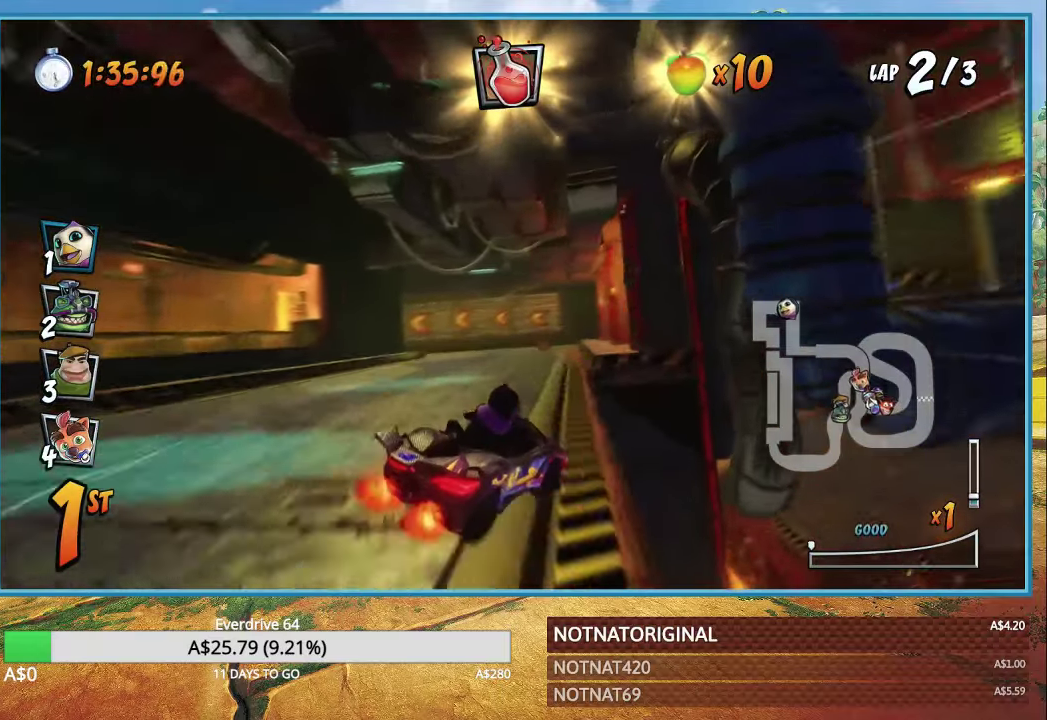
{"dt_ms": 500, "buttons": ["CROSS", "R1"], "left_stick": "up-left", "right_stick": "center", "button_events": [[300, "R1", "down"]]}
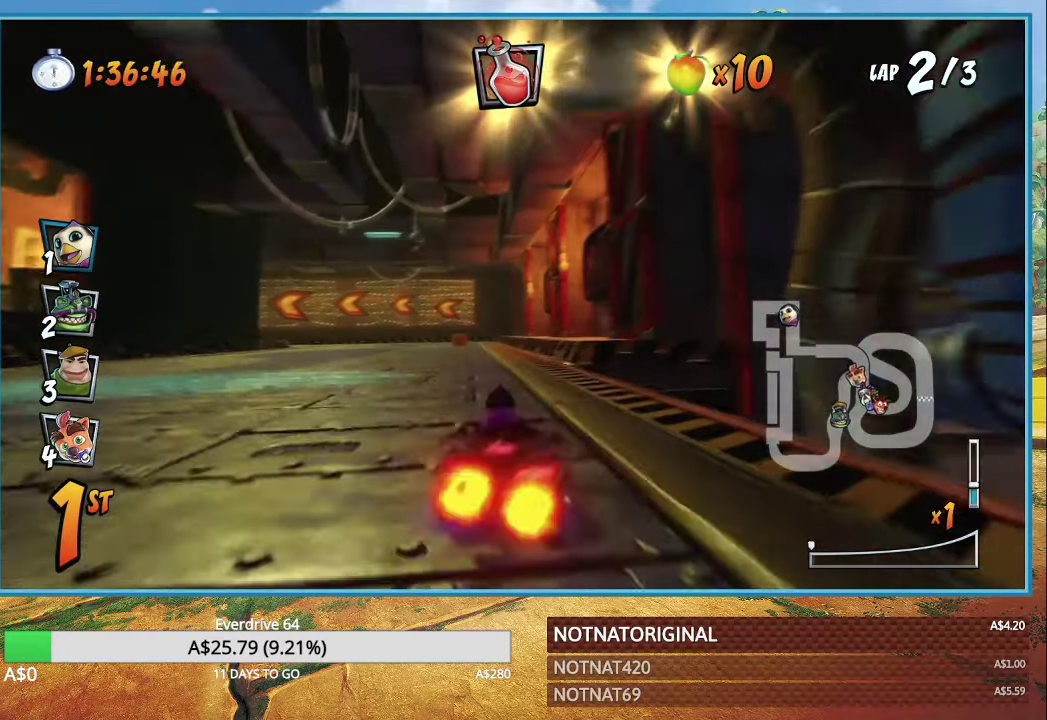
{"dt_ms": 500, "buttons": ["CROSS", "R1"], "left_stick": "right", "right_stick": "center", "button_events": []}
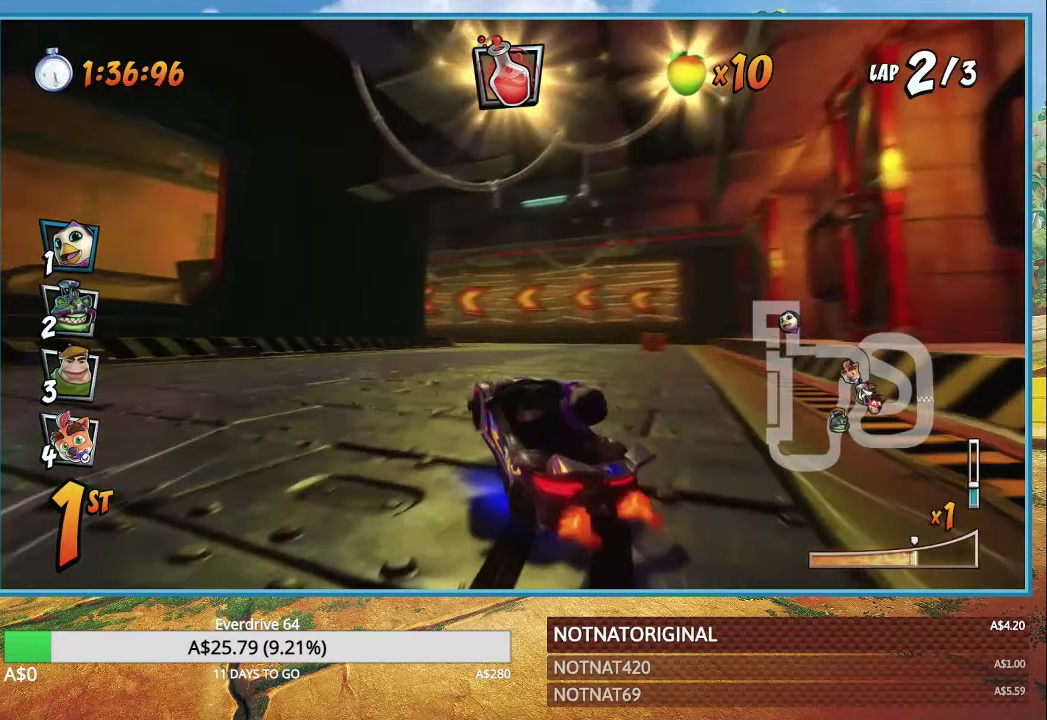
{"dt_ms": 500, "buttons": ["CROSS", "R1"], "left_stick": "up-left", "right_stick": "center", "button_events": [[334, "L1", "down"], [450, "L1", "up"]]}
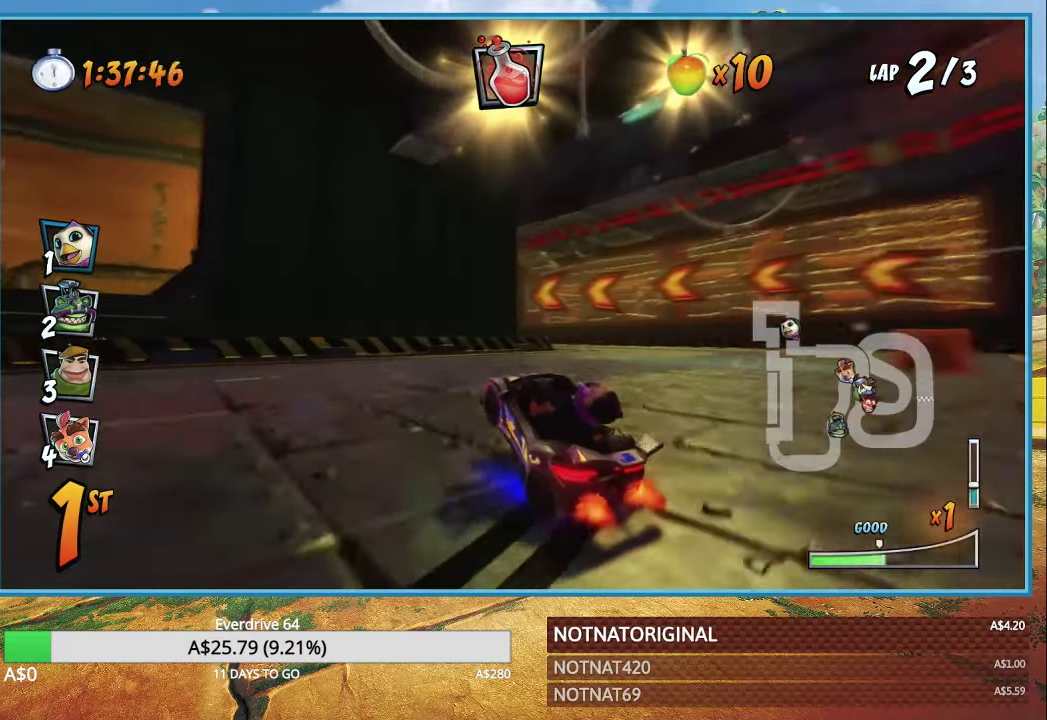
{"dt_ms": 500, "buttons": ["CROSS", "R1"], "left_stick": "center", "right_stick": "center", "button_events": []}
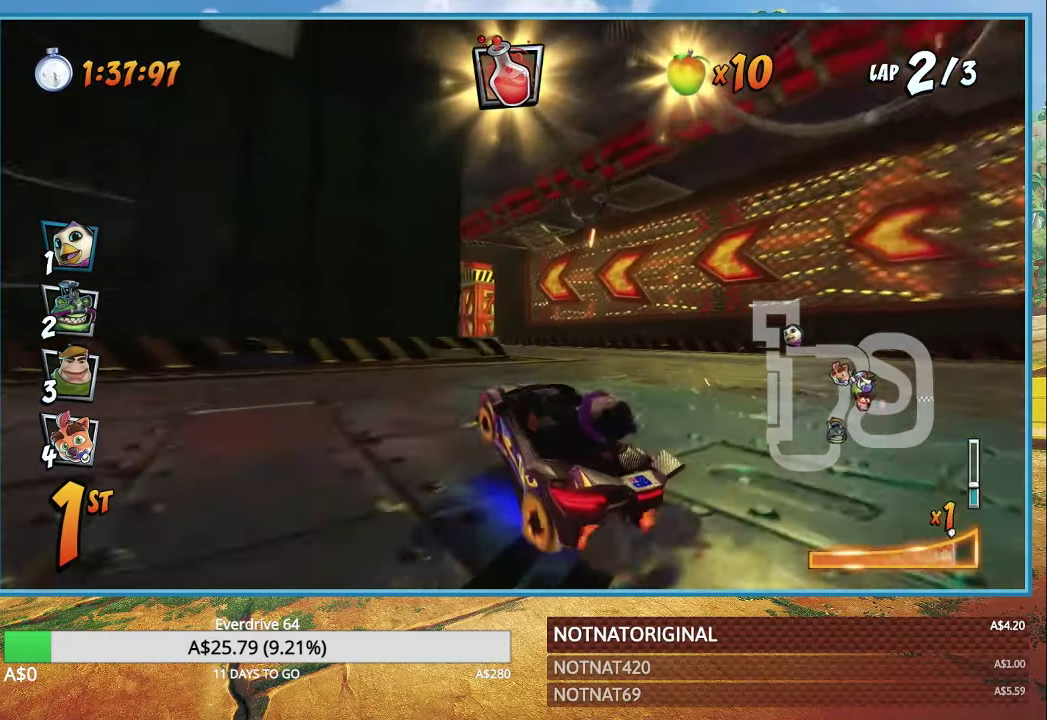
{"dt_ms": 1000, "buttons": ["CROSS", "R1"], "left_stick": "left", "right_stick": "center", "button_events": [[167, "L1", "down"], [284, "L1", "up"]]}
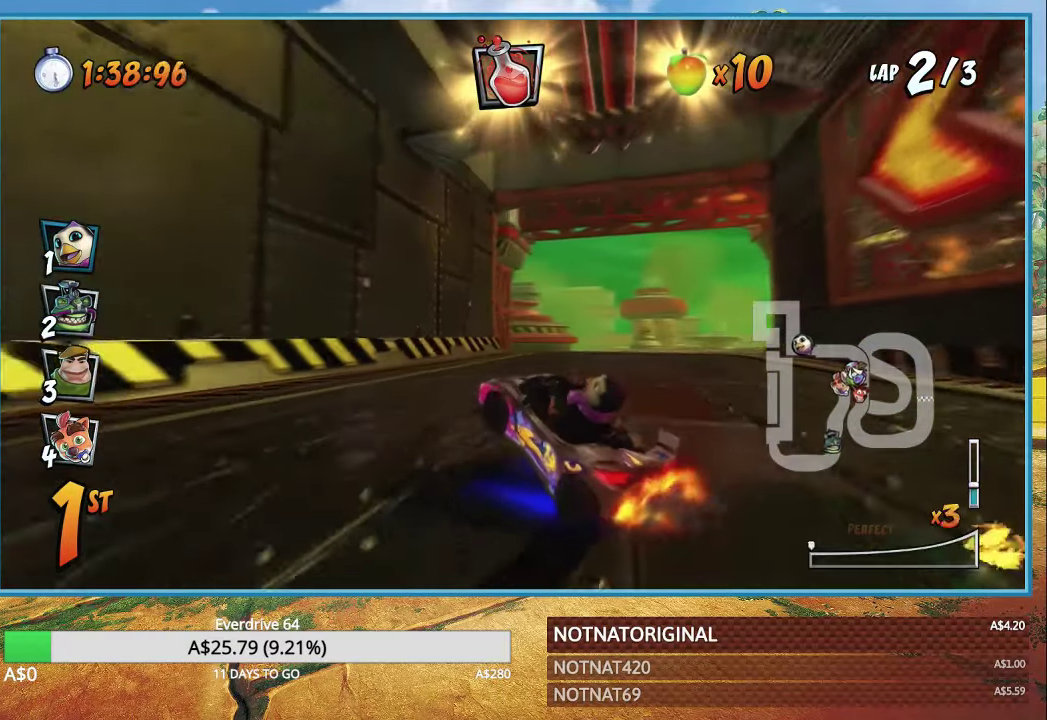
{"dt_ms": 500, "buttons": ["CROSS"], "left_stick": "center", "right_stick": "center", "button_events": [[50, "L1", "down"], [117, "L1", "up"], [150, "R1", "up"]]}
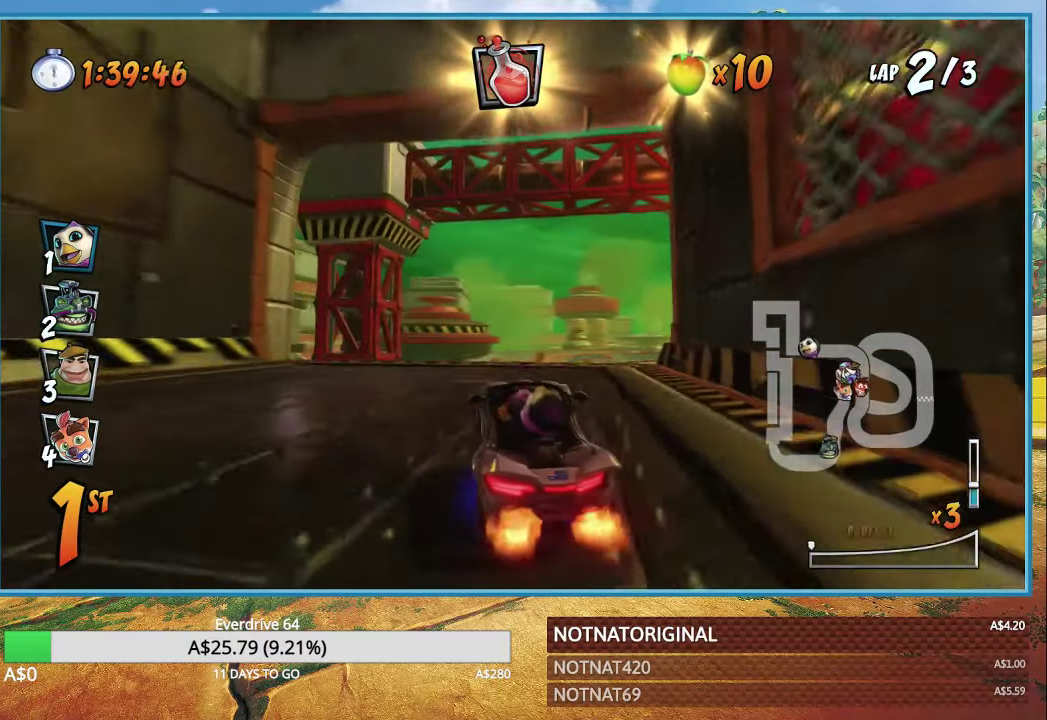
{"dt_ms": 500, "buttons": ["CROSS", "R1"], "left_stick": "center", "right_stick": "center", "button_events": [[417, "R1", "down"]]}
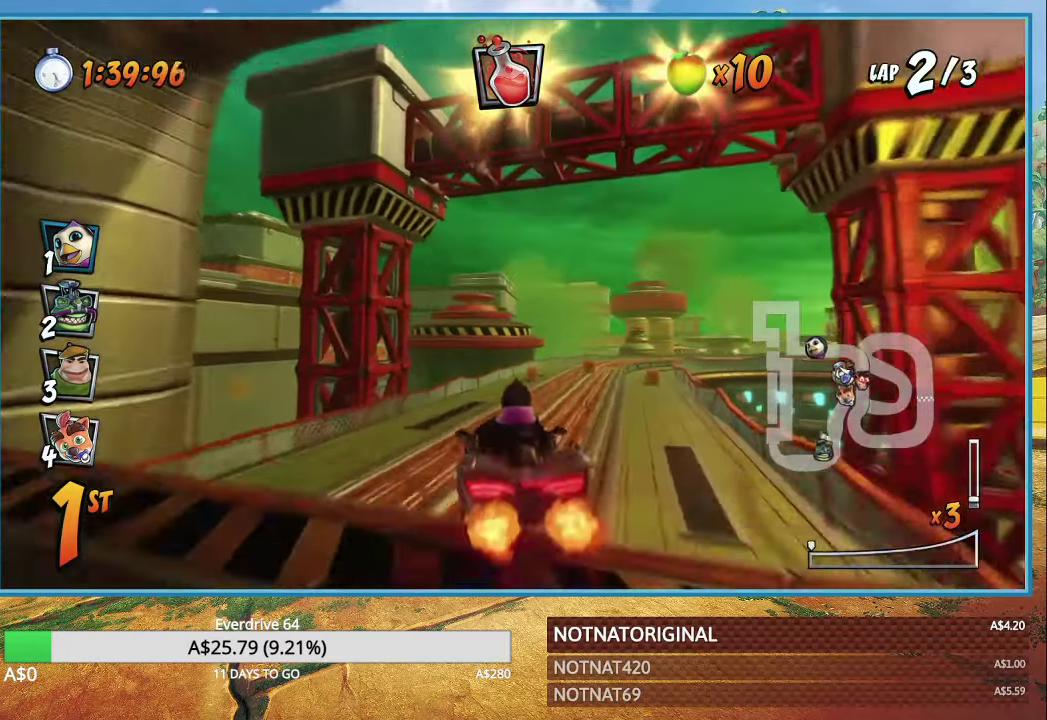
{"dt_ms": 500, "buttons": ["CROSS", "R1"], "left_stick": "right", "right_stick": "center", "button_events": []}
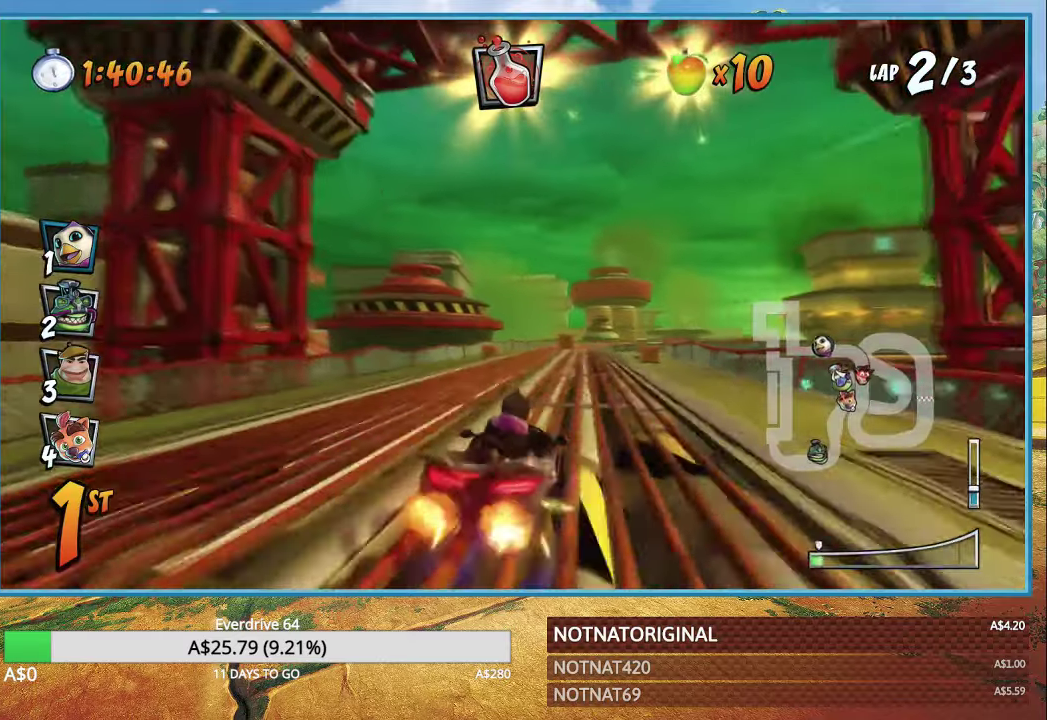
{"dt_ms": 500, "buttons": ["CROSS", "R1"], "left_stick": "up-left", "right_stick": "center", "button_events": []}
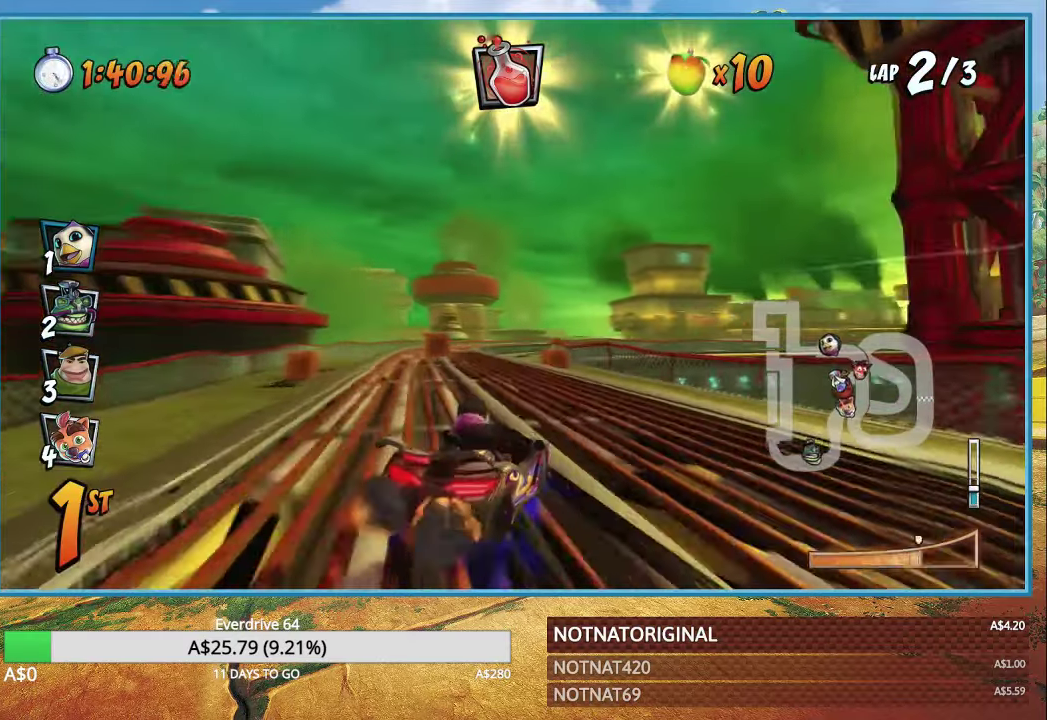
{"dt_ms": 500, "buttons": ["CROSS", "R1"], "left_stick": "up-left", "right_stick": "center", "button_events": [[300, "L1", "down"], [383, "L1", "up"]]}
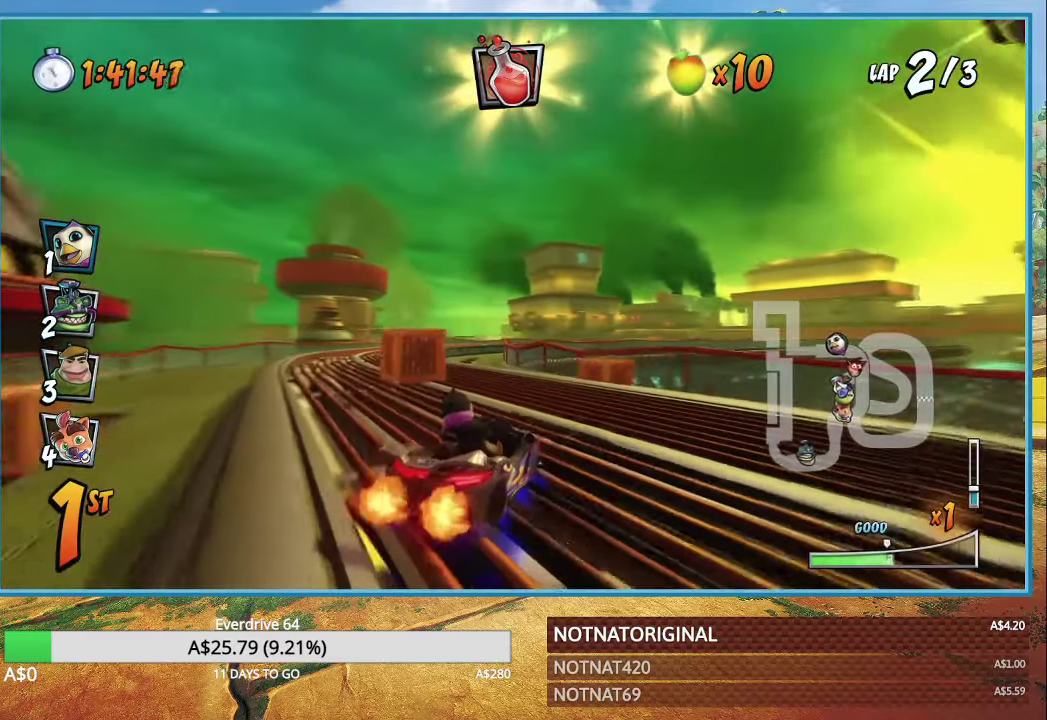
{"dt_ms": 500, "buttons": ["CROSS", "R1"], "left_stick": "up-left", "right_stick": "center", "button_events": []}